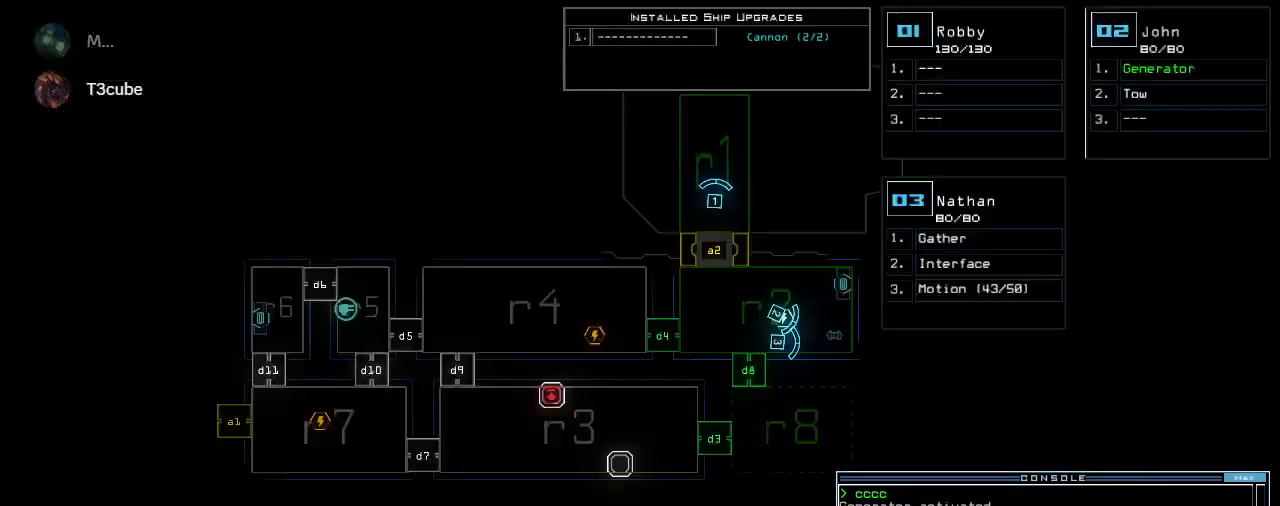
Gameplay with keyboard; each line is a JSON object with the keys held at the frame after it. "events" lists presses ("down") and releases ("up") of ".", "0", "1", "2", "3", "4", "5", "6", "7", "8", "9", "a", "b", "backspace", "c", "caps_lock", "comma", "ctrl_l", "ctrl_r", "d", "down", "e", "equals", "escape", "f", "f8", "g", "h", "i", "j", "k", "l", "left", "m", "minus", "n", "o", "p", "q", "quote", "r", "return", "right", "s", "semicolon", "shift_l", "shift_r", "space", "t", "tab", "tilde", "u", "up", "v", "w", "x", "y" and "z" between this image and that frame as [ms after this image, input, new state], when the widget could be followed in between. No other keys are recorded. Mouse input is not recorded. Not read: other_keys.
{"keys": [], "events": [[20, "space", "up"], [200, "m", "down"], [240, "o", "down"], [340, "m", "up"], [360, "o", "up"]]}
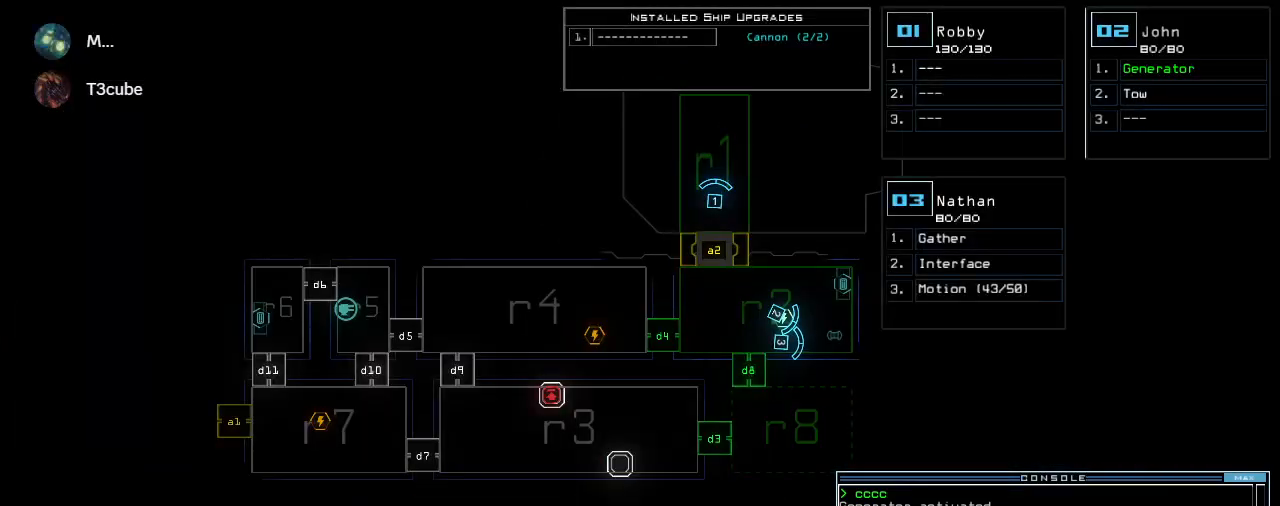
{"keys": [], "events": [[140, "return", "down"], [220, "return", "up"]]}
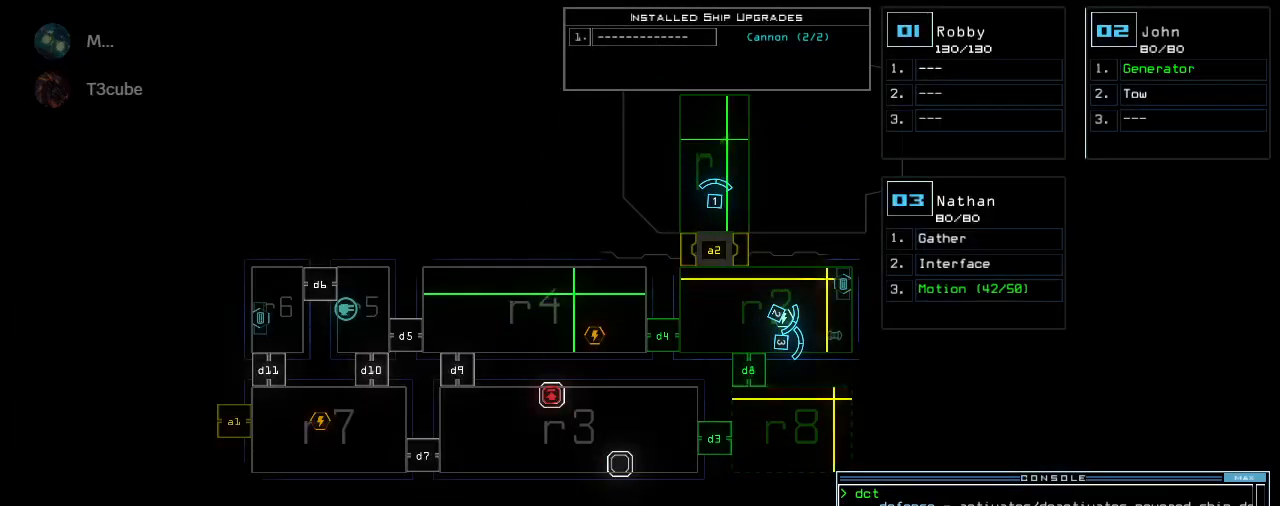
{"keys": ["up"], "events": [[320, "3", "down"], [320, "up", "down"], [400, "3", "up"], [420, "left", "down"], [460, "left", "up"]]}
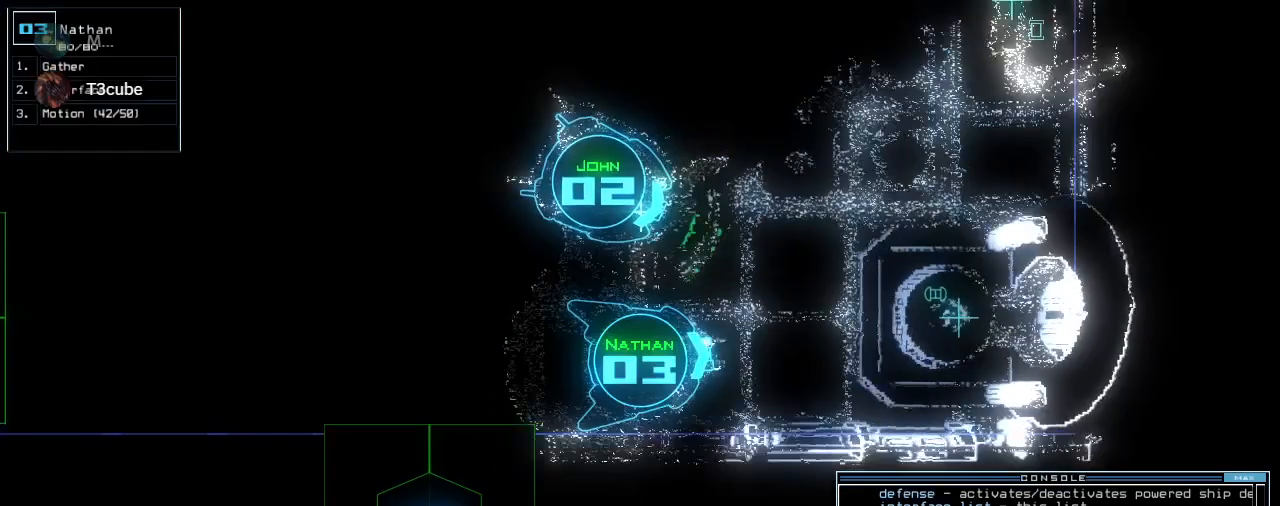
{"keys": [], "events": [[20, "up", "up"], [260, "right", "down"], [340, "right", "up"]]}
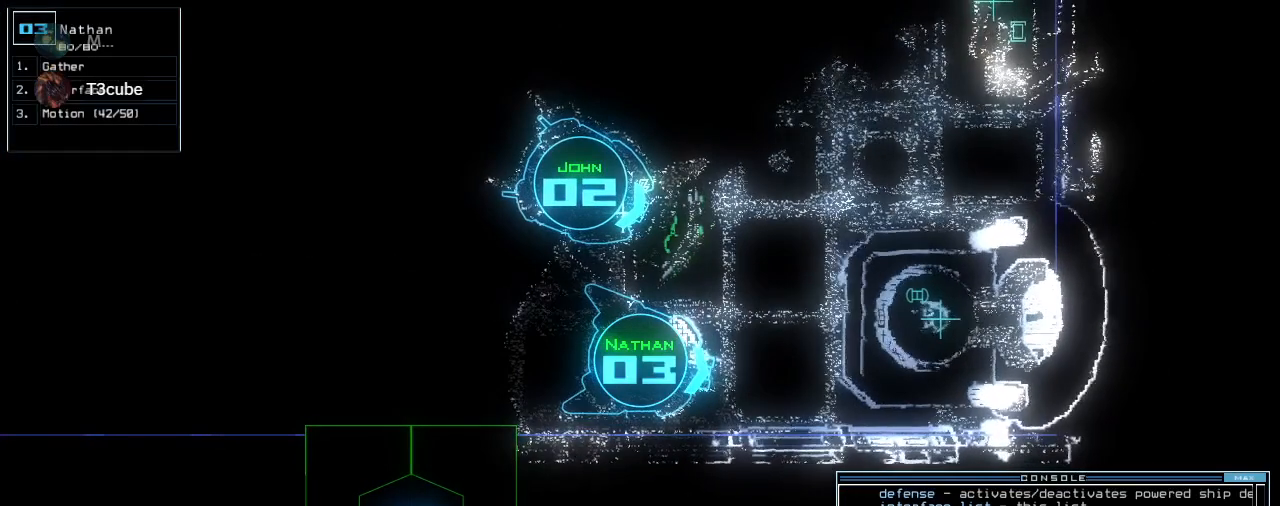
{"keys": [], "events": []}
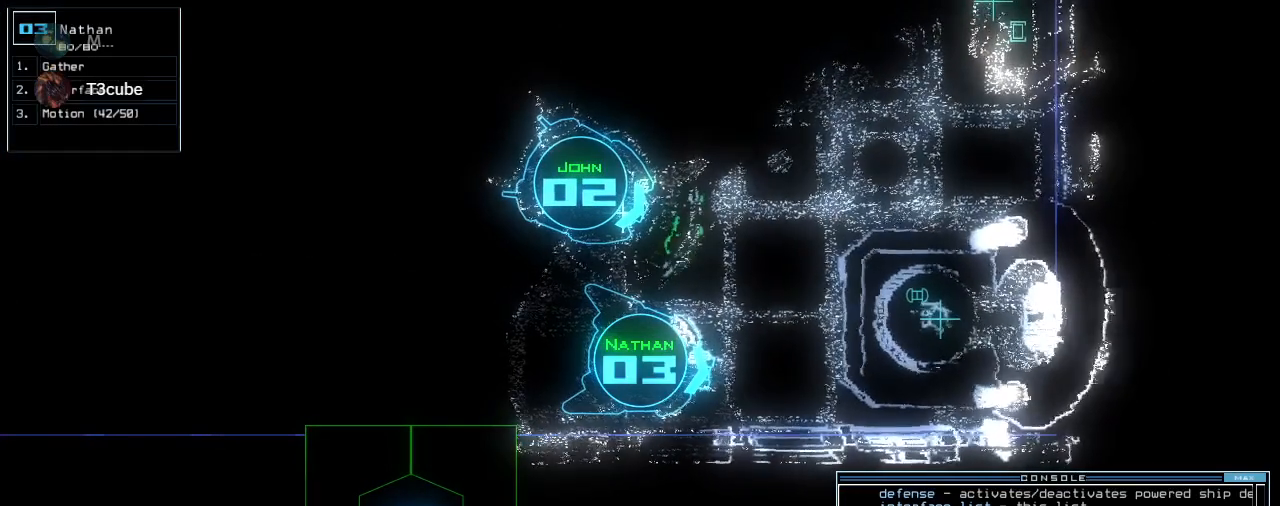
{"keys": [], "events": []}
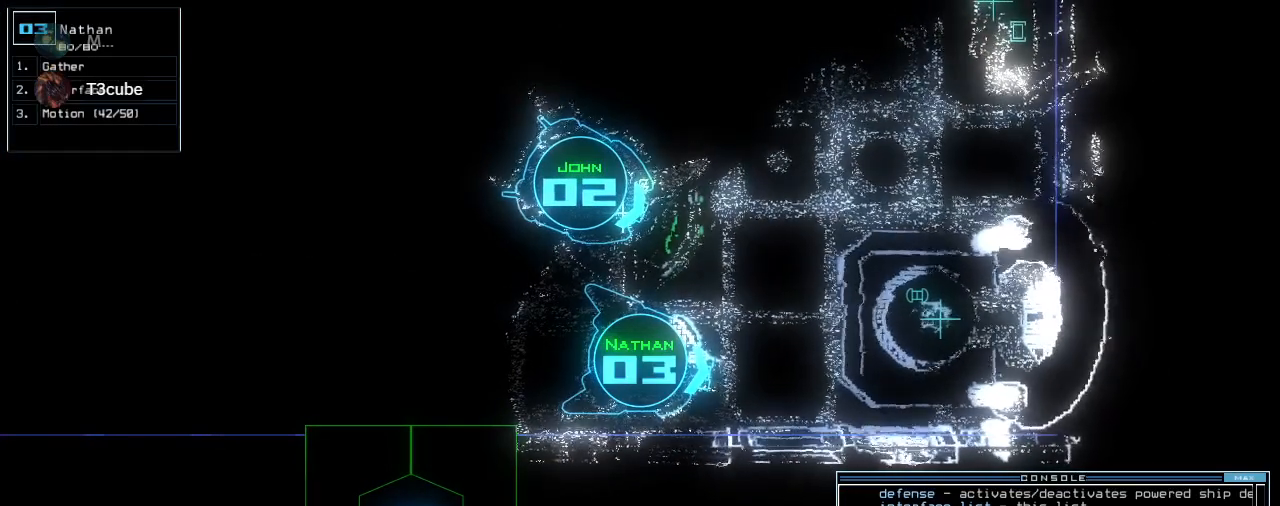
{"keys": [], "events": [[140, "space", "down"], [260, "space", "up"]]}
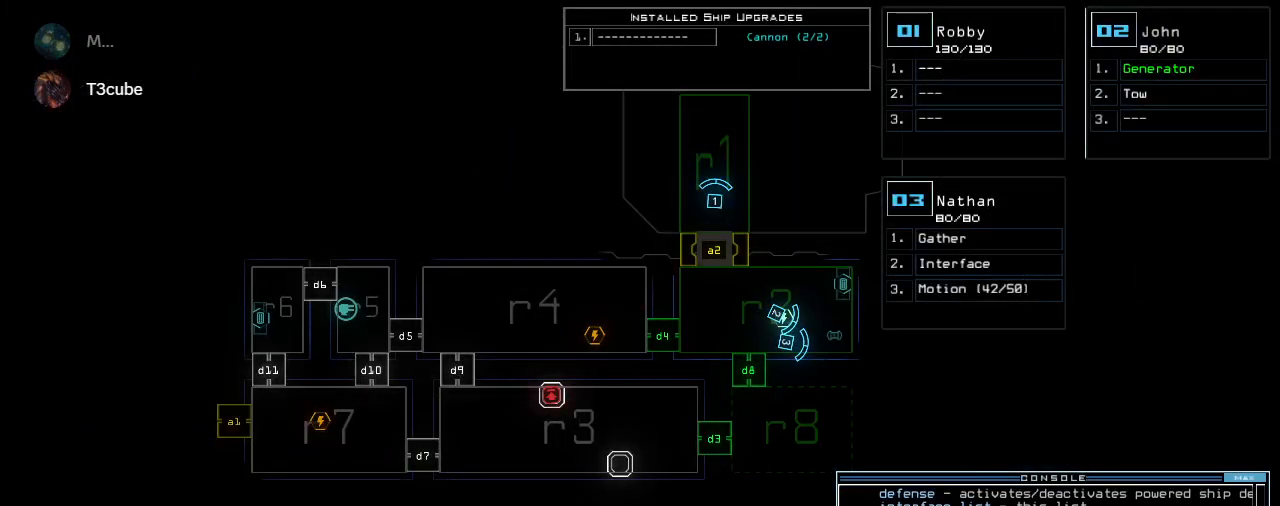
{"keys": [], "events": []}
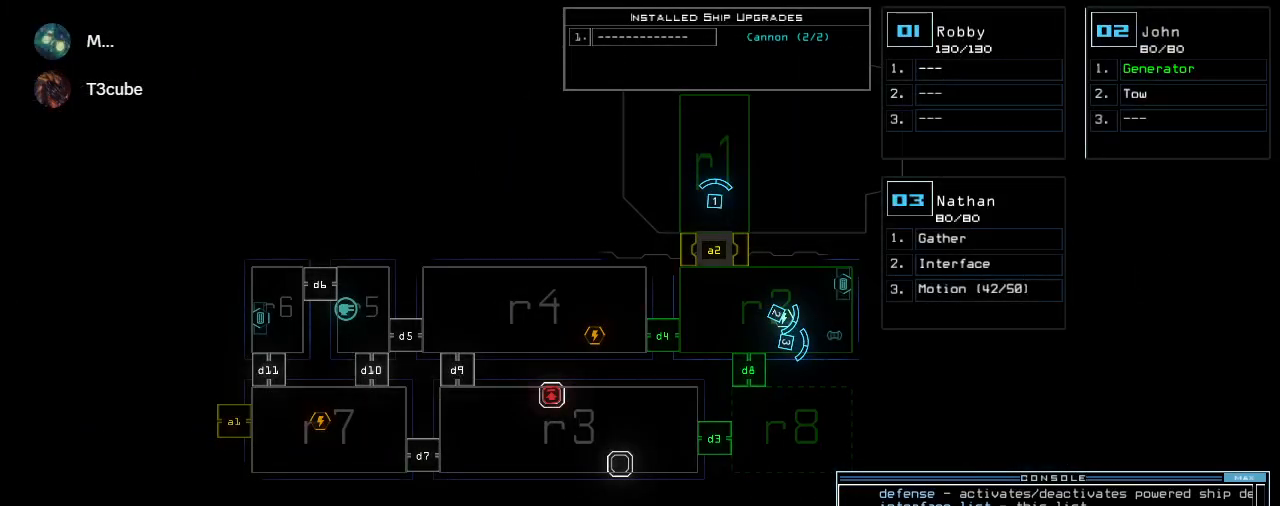
{"keys": [], "events": []}
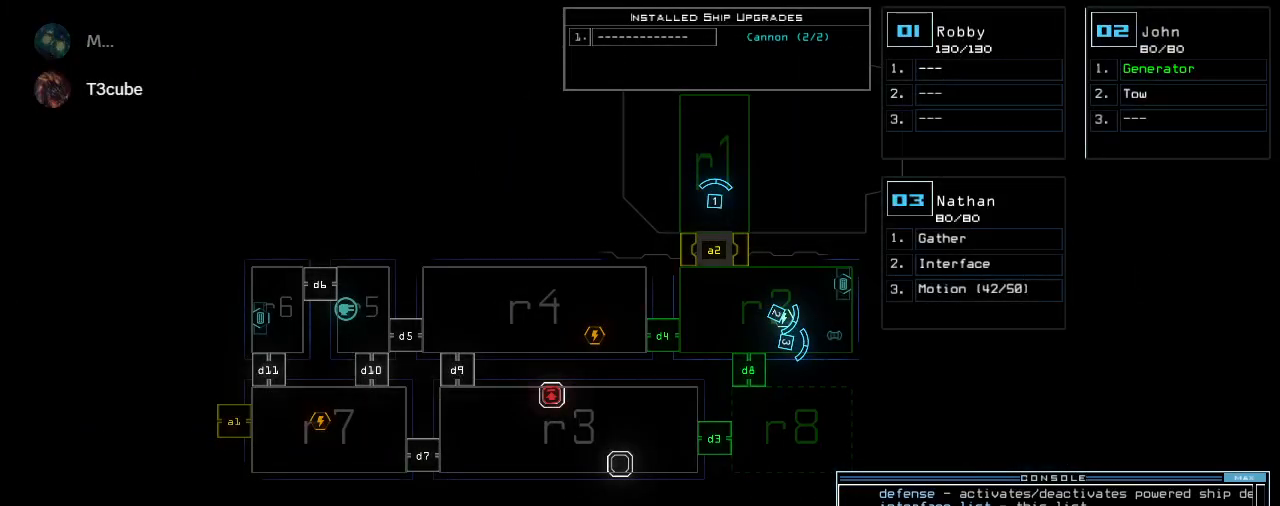
{"keys": [], "events": []}
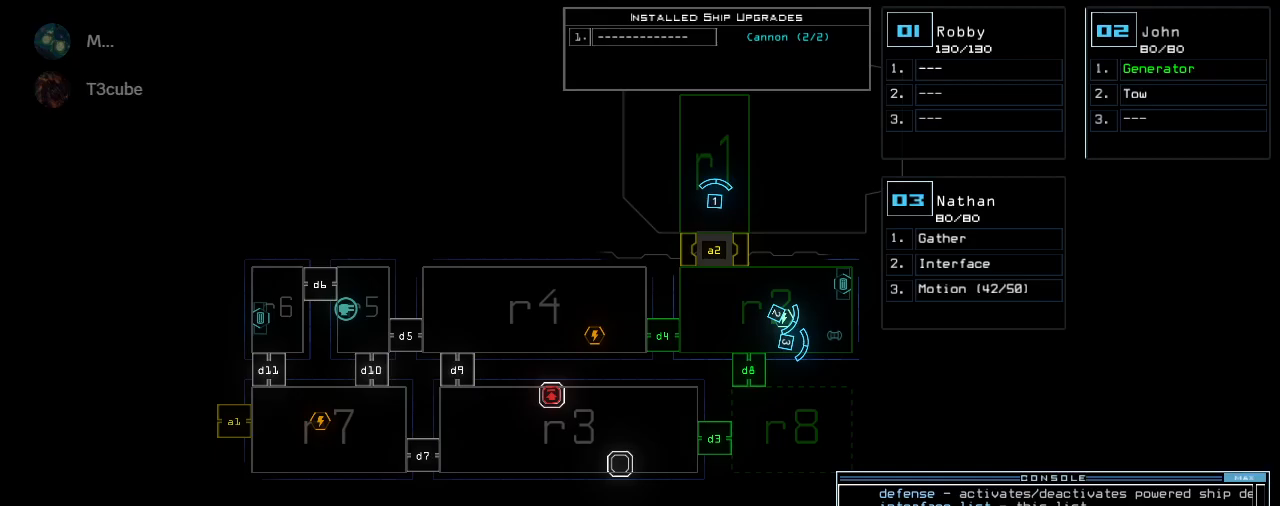
{"keys": [], "events": []}
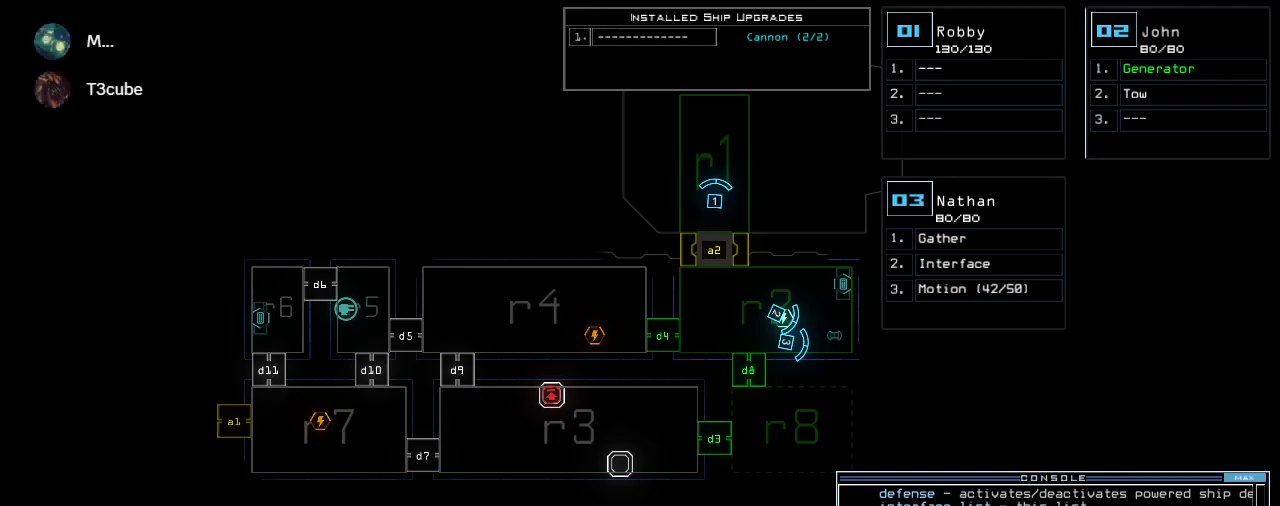
{"keys": ["g"], "events": [[500, "g", "down"]]}
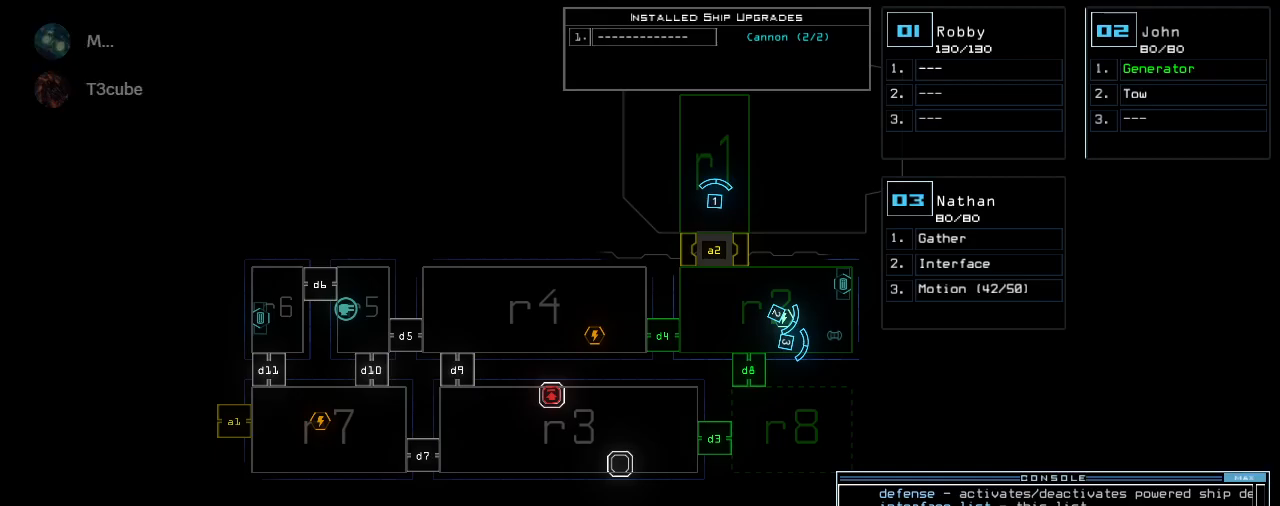
{"keys": [], "events": [[60, "l", "down"], [80, "g", "up"], [100, "l", "up"], [120, "return", "down"], [200, "return", "up"]]}
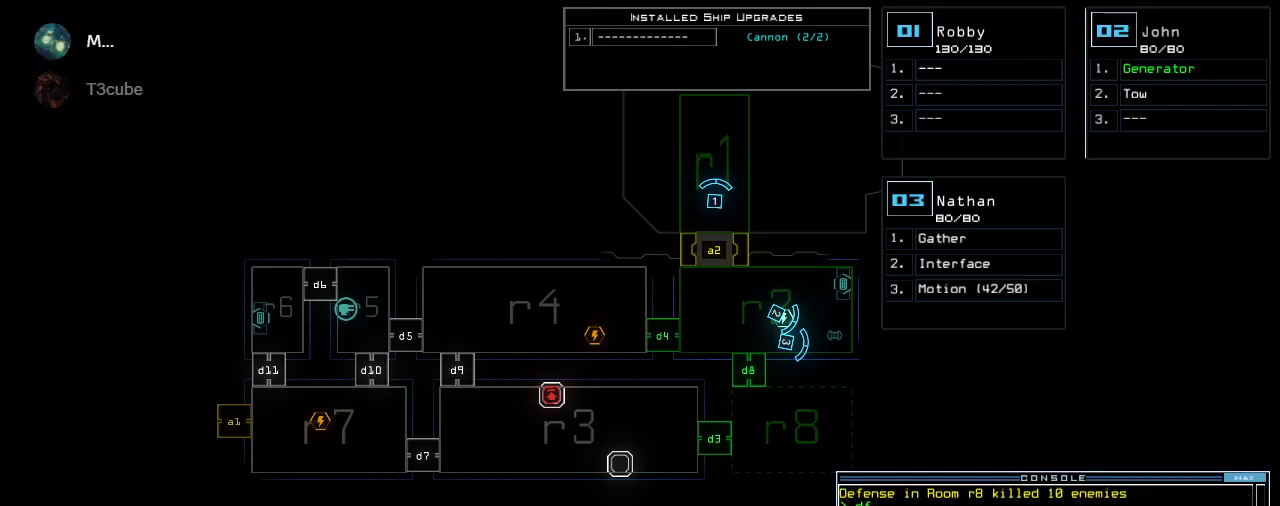
{"keys": [], "events": []}
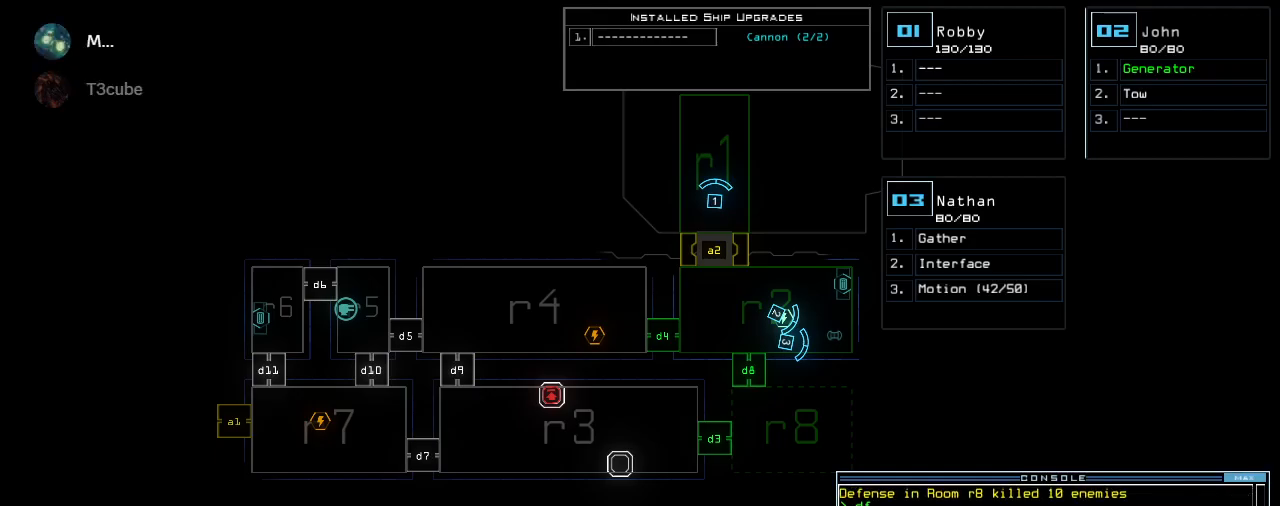
{"keys": [], "events": [[380, "3", "down"], [460, "3", "up"]]}
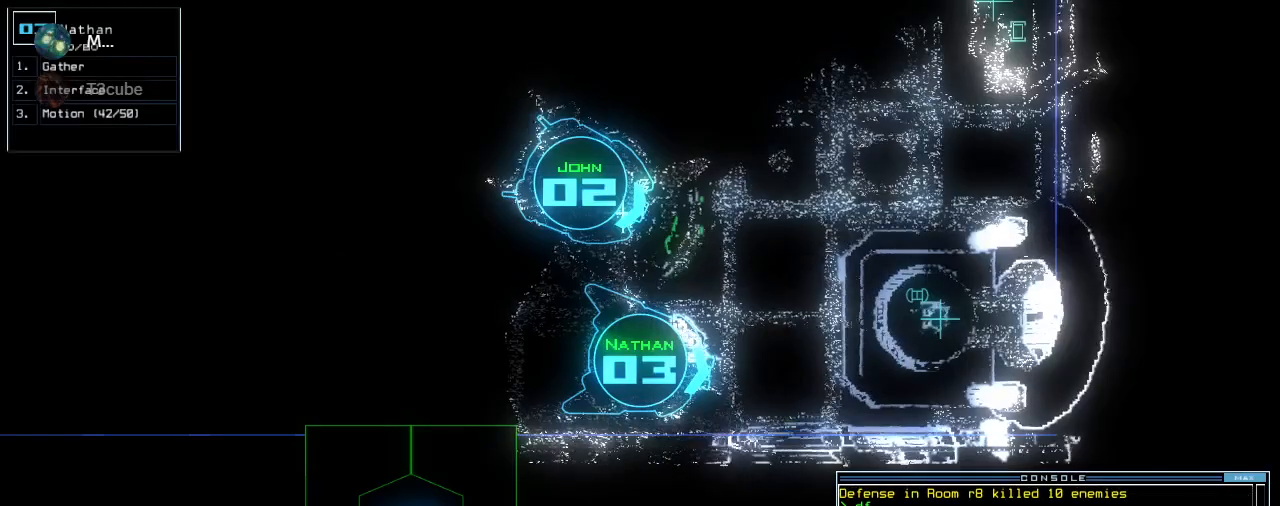
{"keys": [], "events": []}
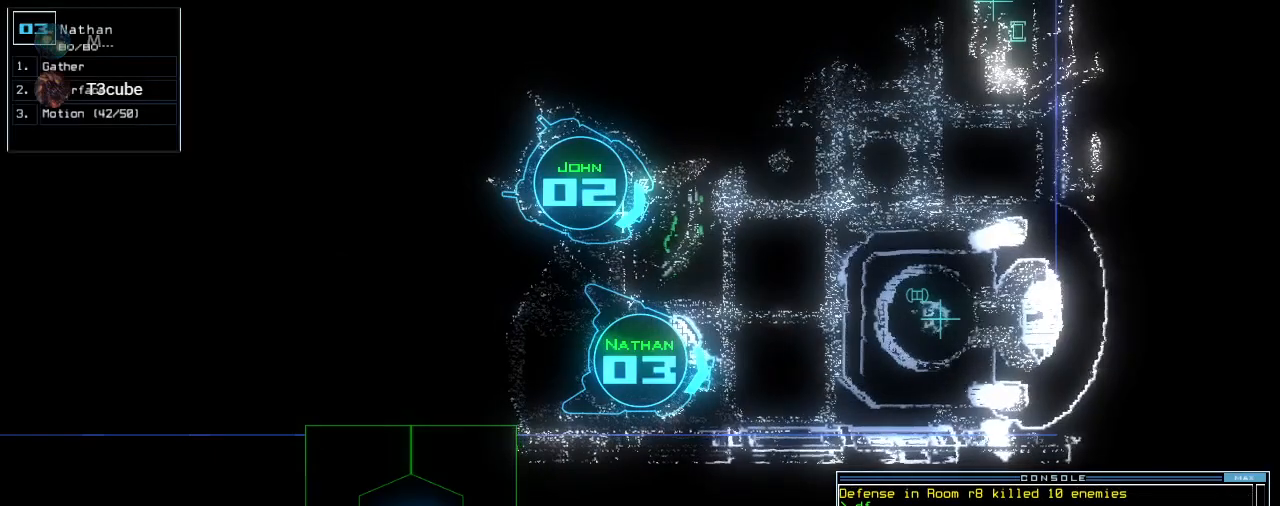
{"keys": [], "events": []}